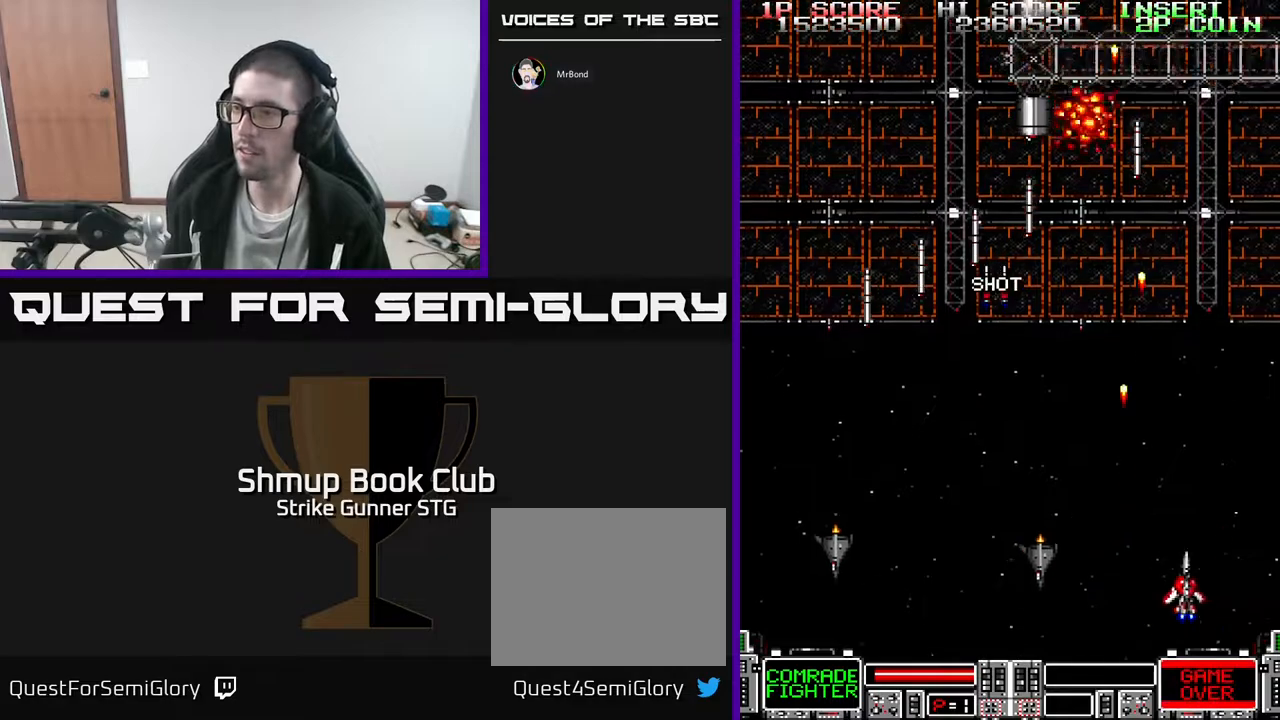
Gameplay with a controller (Xbox layout); each line is a JSON object with the inputs held at the frame after it. "events" lists button and stick changes between this image and that frame as [ms after this image, input, new state], when the widget could be followed in between. Not read: A SELECT START.
{"buttons": ["DPAD_UP"], "left_stick": "center", "right_stick": "center", "events": [[133, "DPAD_UP", "down"], [150, "DPAD_RIGHT", "up"], [200, "DPAD_LEFT", "down"], [383, "DPAD_UP", "up"], [417, "DPAD_LEFT", "up"], [433, "DPAD_RIGHT", "down"], [483, "DPAD_UP", "down"], [500, "DPAD_RIGHT", "up"]]}
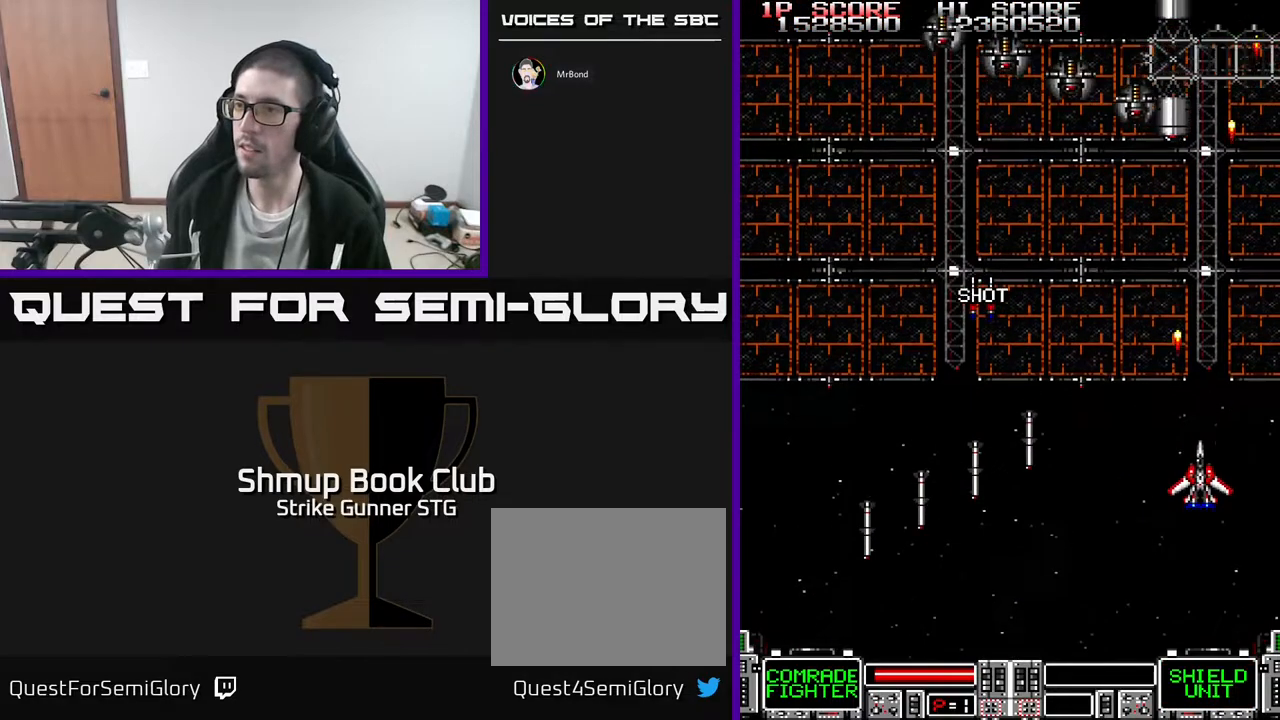
{"buttons": ["DPAD_LEFT"], "left_stick": "center", "right_stick": "center", "events": [[67, "DPAD_LEFT", "down"], [183, "DPAD_UP", "up"], [417, "DPAD_UP", "down"], [467, "DPAD_UP", "up"]]}
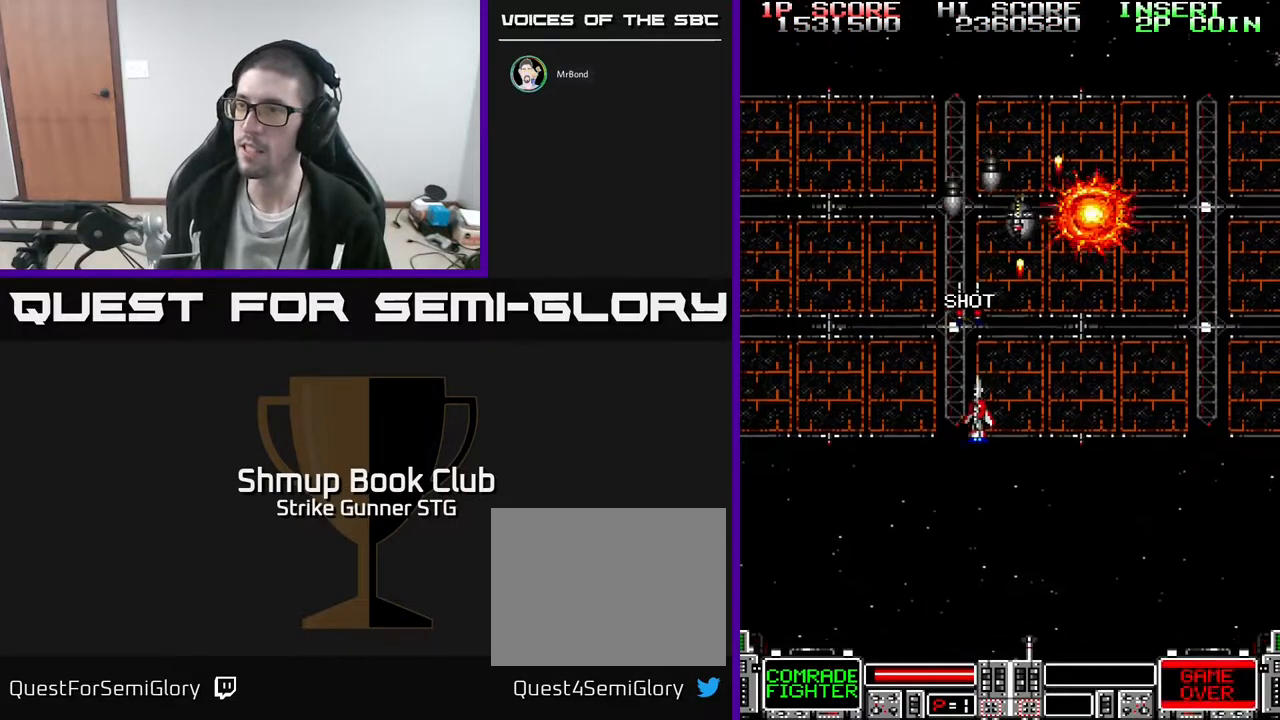
{"buttons": ["DPAD_DOWN", "DPAD_RIGHT"], "left_stick": "center", "right_stick": "center", "events": [[300, "DPAD_LEFT", "up"], [317, "DPAD_RIGHT", "down"], [350, "DPAD_DOWN", "down"]]}
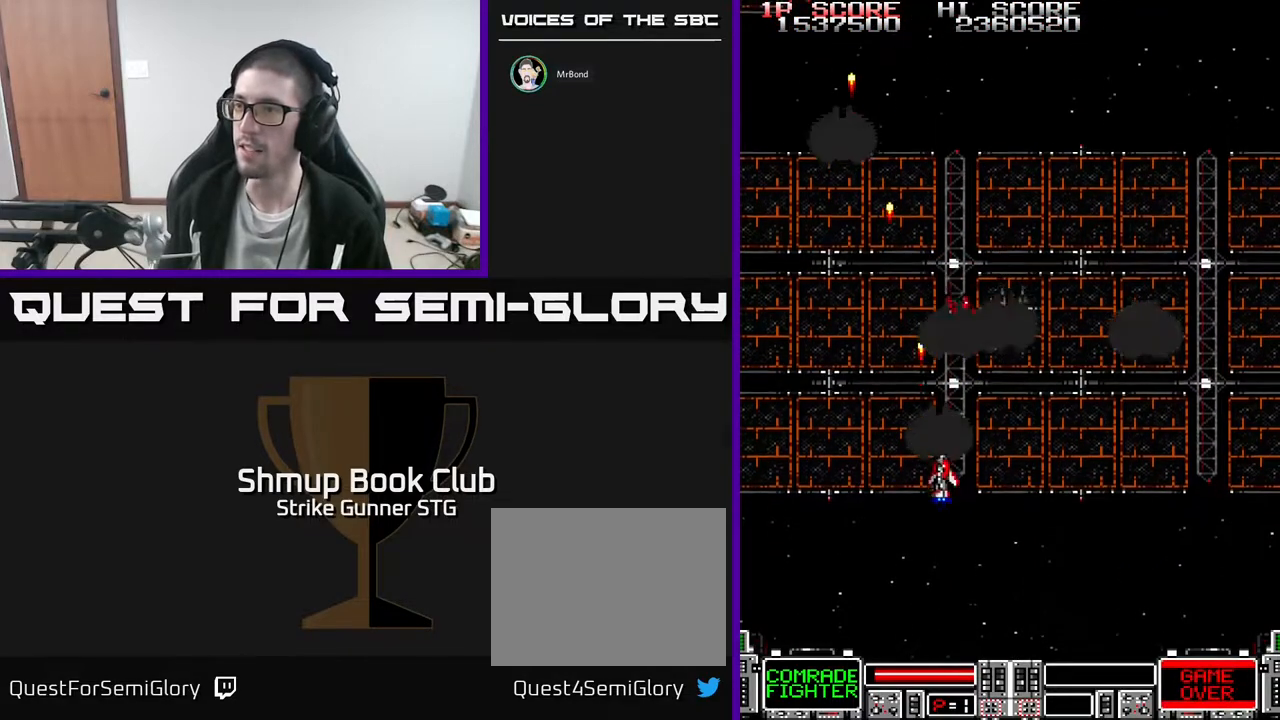
{"buttons": ["DPAD_LEFT"], "left_stick": "center", "right_stick": "center", "events": [[67, "DPAD_DOWN", "up"], [183, "DPAD_DOWN", "down"], [333, "DPAD_RIGHT", "up"], [367, "DPAD_DOWN", "up"], [367, "DPAD_LEFT", "down"]]}
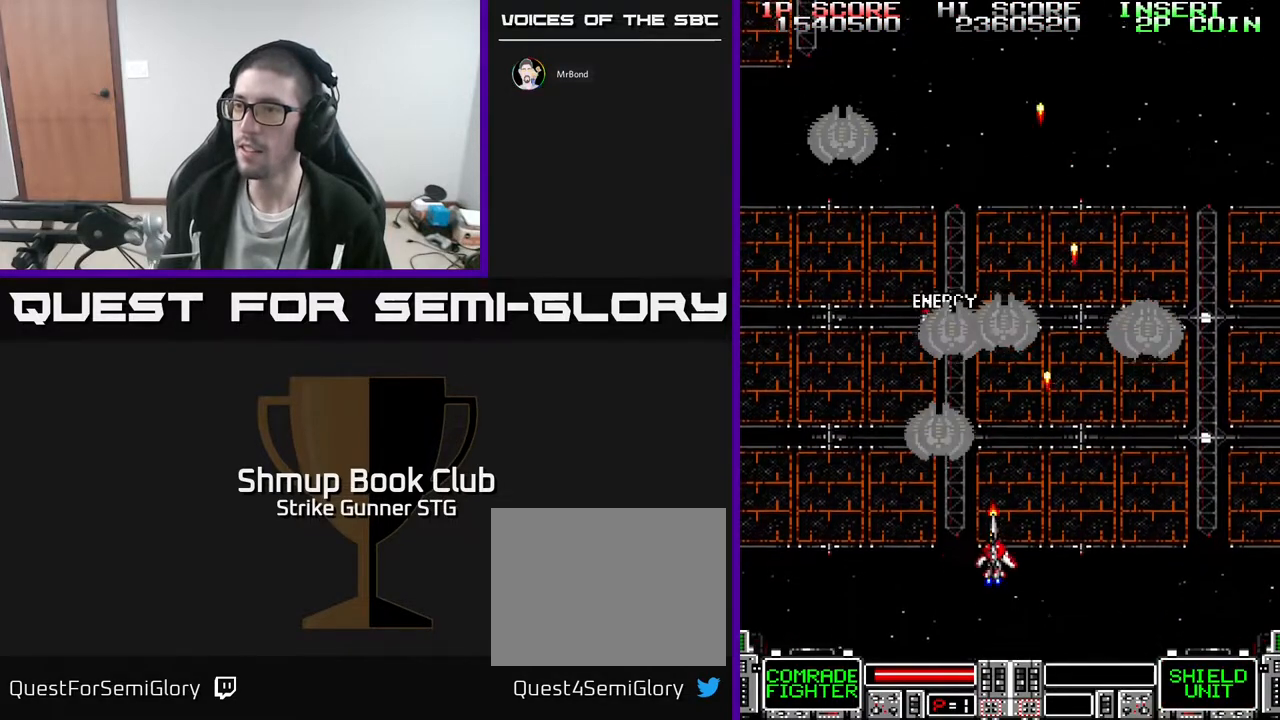
{"buttons": ["DPAD_LEFT"], "left_stick": "center", "right_stick": "center", "events": [[150, "DPAD_LEFT", "up"], [167, "DPAD_RIGHT", "down"], [333, "DPAD_DOWN", "down"], [367, "DPAD_RIGHT", "up"], [417, "DPAD_DOWN", "up"], [417, "DPAD_LEFT", "down"]]}
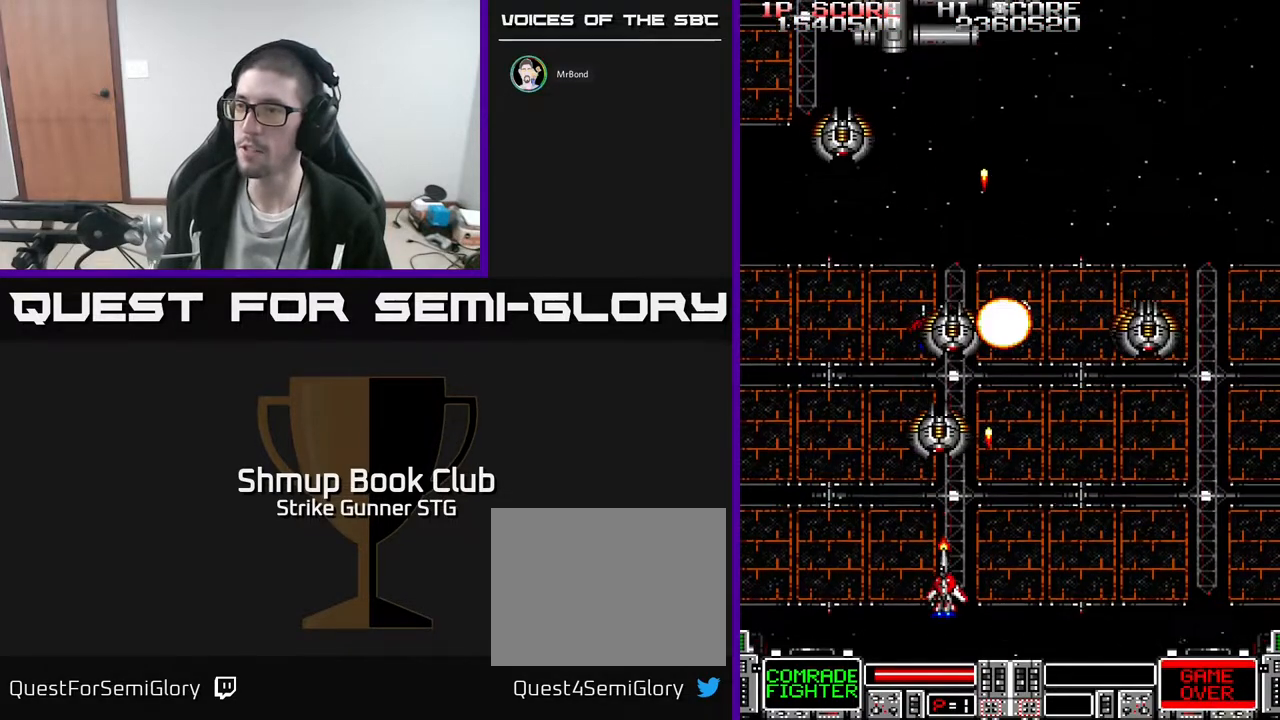
{"buttons": ["DPAD_DOWN"], "left_stick": "center", "right_stick": "center", "events": [[83, "DPAD_LEFT", "up"], [100, "DPAD_RIGHT", "down"], [483, "DPAD_DOWN", "down"], [500, "DPAD_RIGHT", "up"]]}
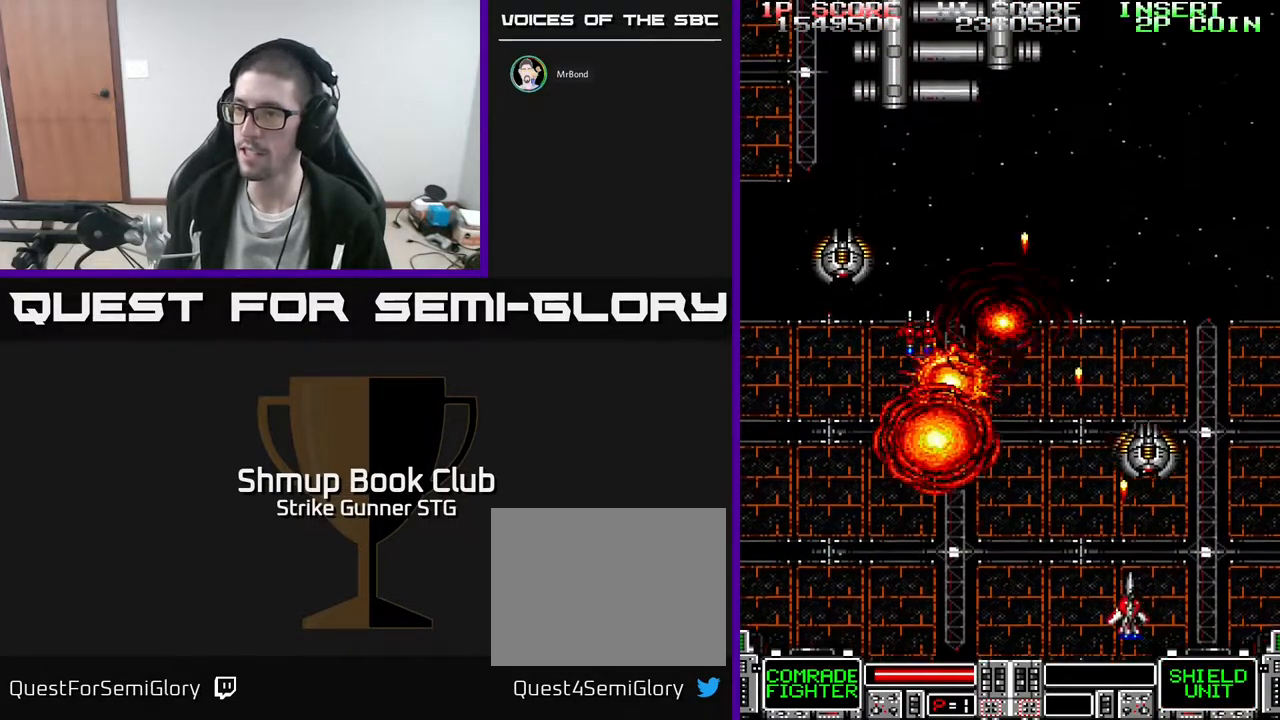
{"buttons": ["DPAD_UP"], "left_stick": "center", "right_stick": "center", "events": [[33, "DPAD_LEFT", "down"], [67, "DPAD_DOWN", "up"], [300, "DPAD_UP", "down"], [317, "DPAD_LEFT", "up"], [333, "DPAD_RIGHT", "down"], [500, "DPAD_RIGHT", "up"]]}
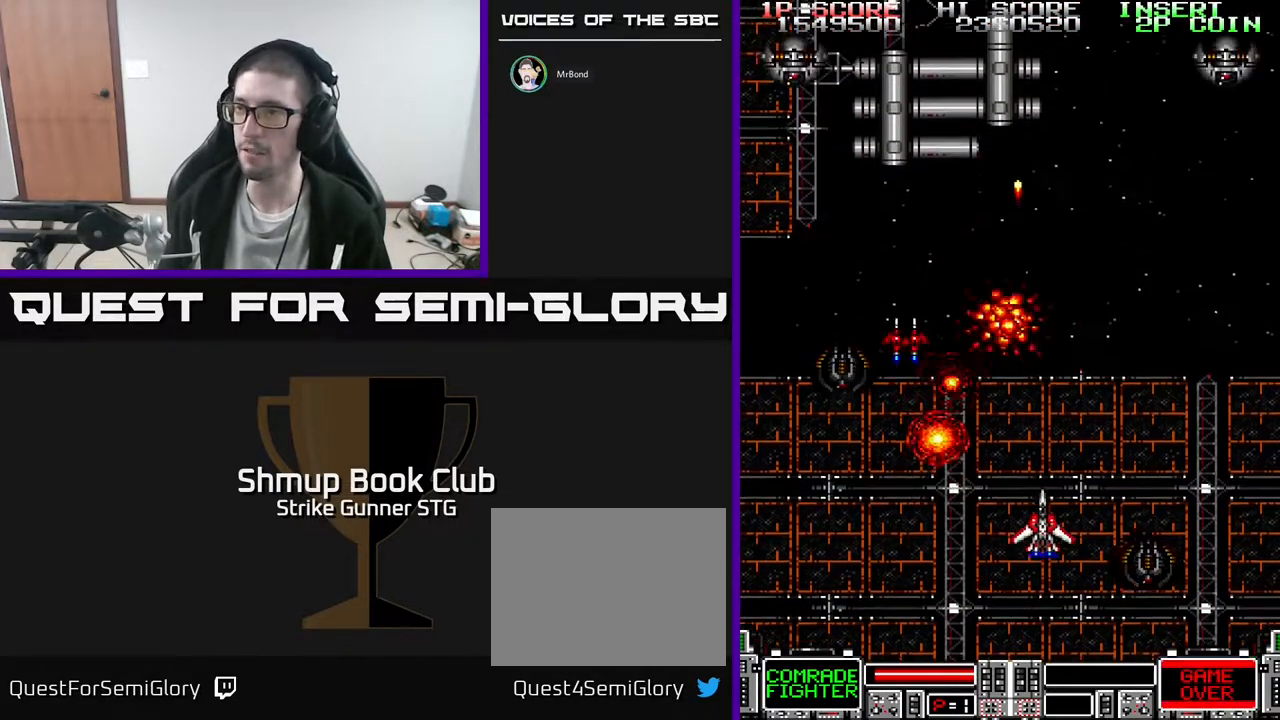
{"buttons": ["DPAD_RIGHT"], "left_stick": "center", "right_stick": "center", "events": [[100, "DPAD_LEFT", "down"], [367, "DPAD_LEFT", "up"], [383, "DPAD_RIGHT", "down"], [400, "DPAD_UP", "up"]]}
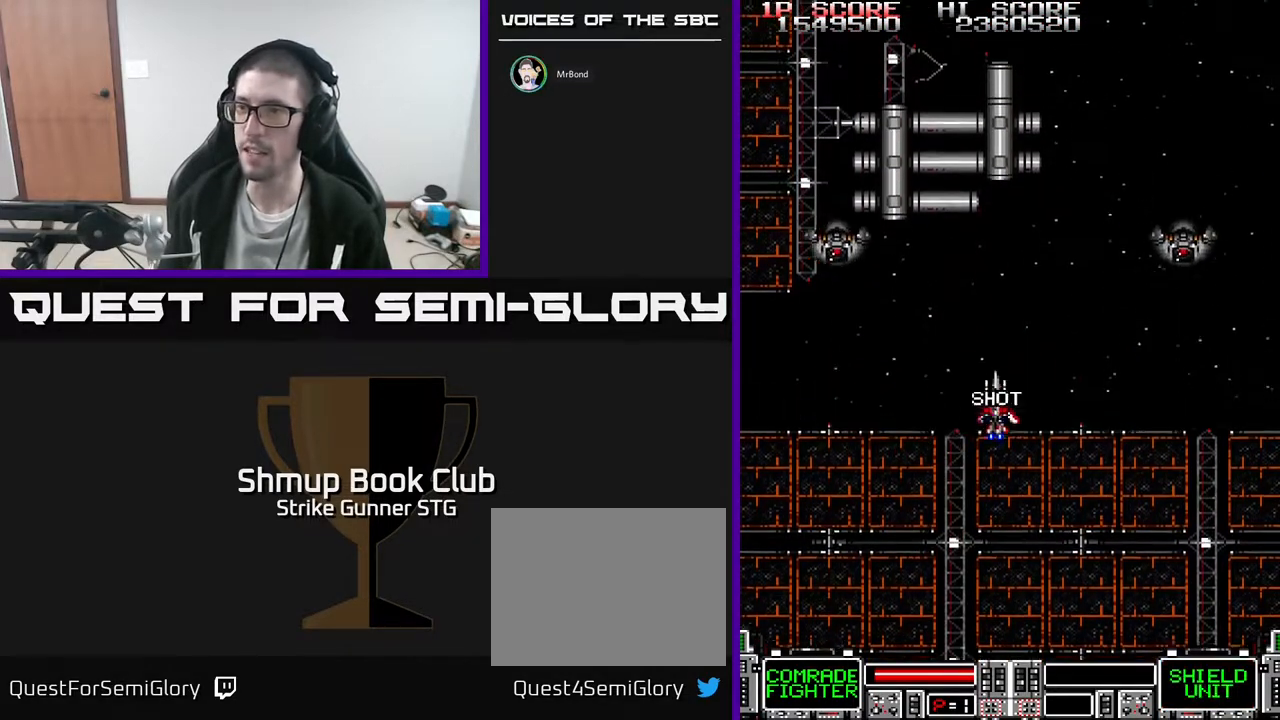
{"buttons": ["DPAD_RIGHT"], "left_stick": "center", "right_stick": "center", "events": [[33, "DPAD_DOWN", "down"], [33, "DPAD_RIGHT", "up"], [50, "DPAD_LEFT", "down"], [217, "DPAD_DOWN", "up"], [283, "DPAD_LEFT", "up"], [300, "DPAD_RIGHT", "down"]]}
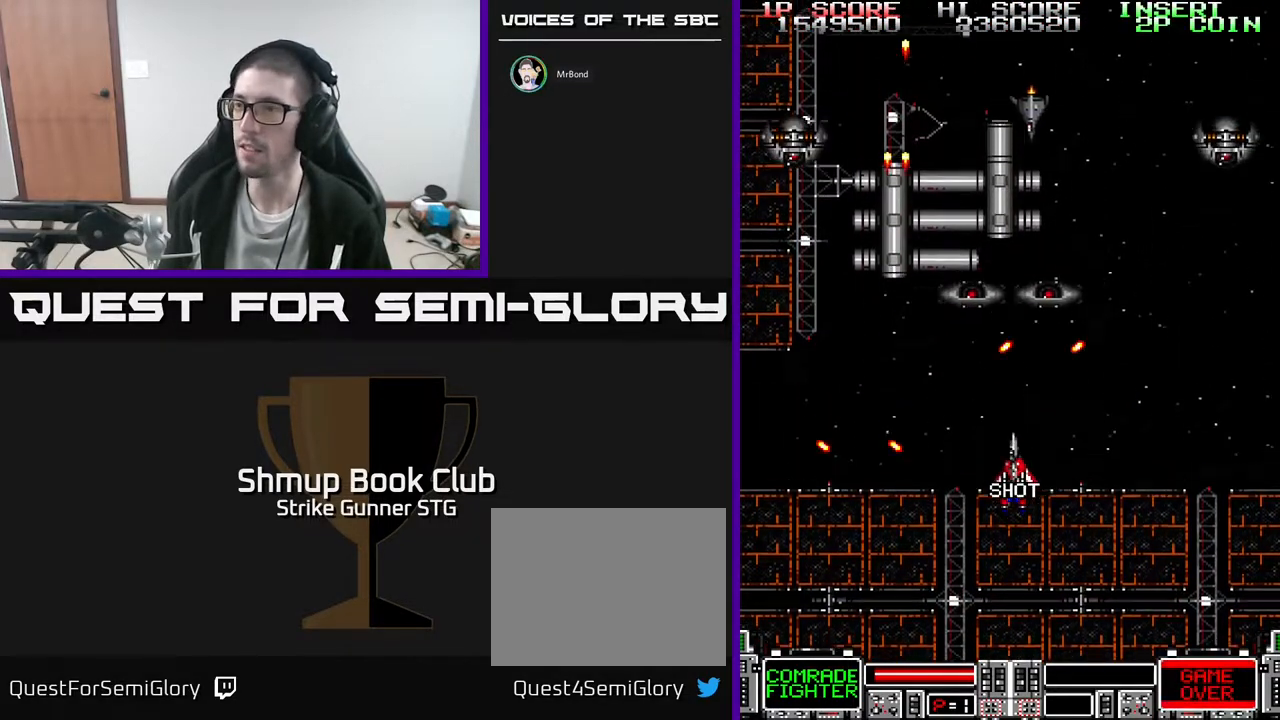
{"buttons": ["DPAD_UP"], "left_stick": "center", "right_stick": "center", "events": [[150, "DPAD_DOWN", "down"], [233, "DPAD_RIGHT", "up"], [367, "DPAD_RIGHT", "down"], [417, "DPAD_DOWN", "up"], [467, "DPAD_RIGHT", "up"], [467, "DPAD_UP", "down"]]}
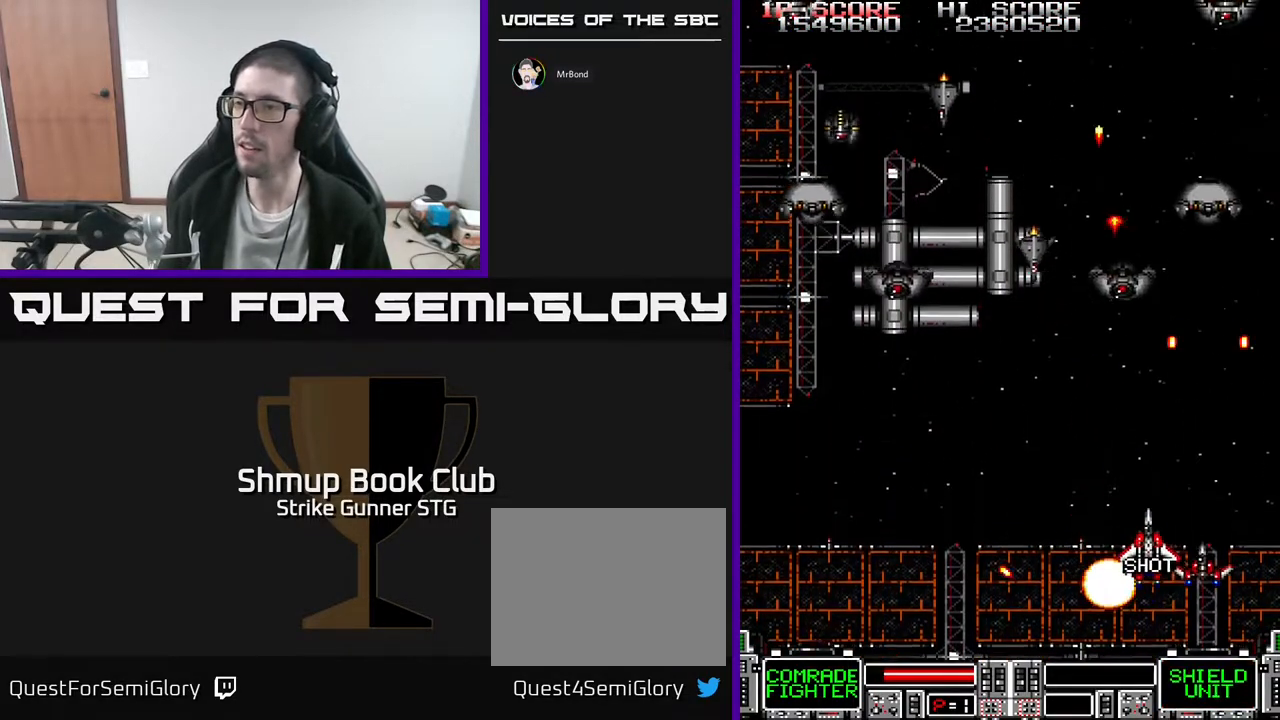
{"buttons": ["DPAD_LEFT"], "left_stick": "center", "right_stick": "center", "events": [[17, "DPAD_LEFT", "down"], [100, "DPAD_UP", "up"], [250, "DPAD_DOWN", "down"], [367, "DPAD_DOWN", "up"]]}
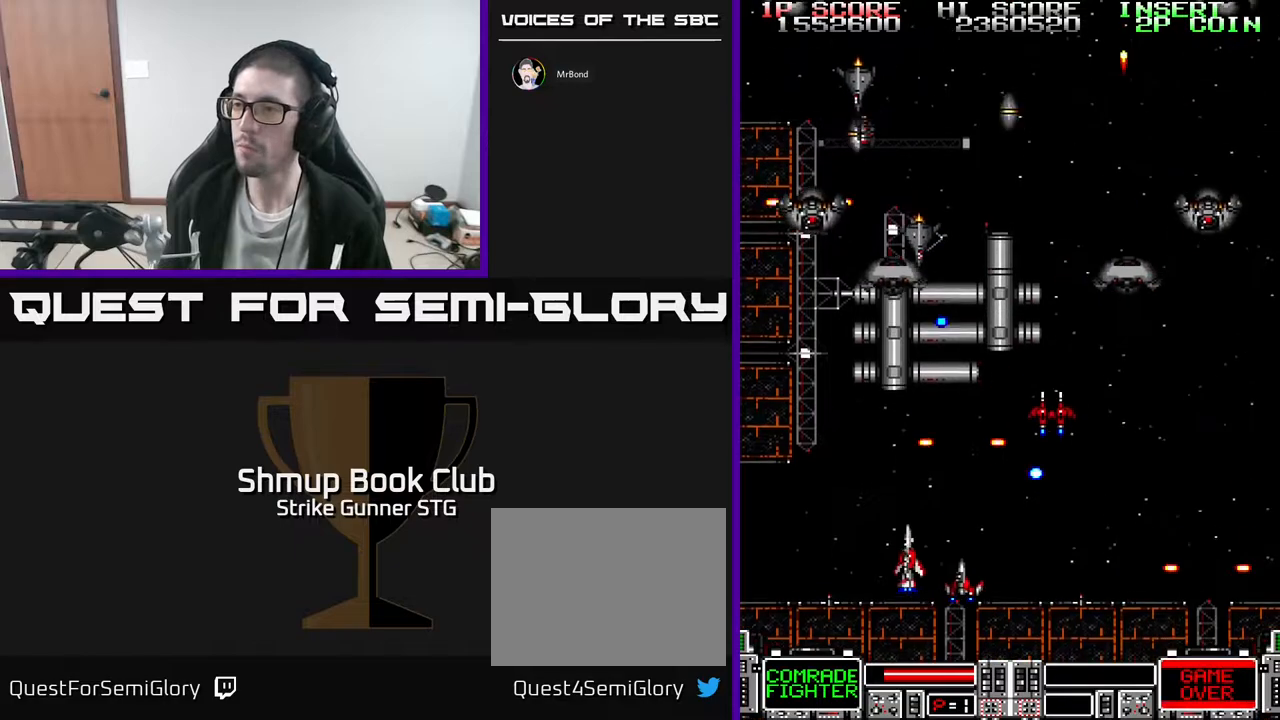
{"buttons": ["DPAD_DOWN", "DPAD_RIGHT"], "left_stick": "center", "right_stick": "center", "events": [[267, "DPAD_UP", "down"], [283, "DPAD_LEFT", "up"], [333, "DPAD_UP", "up"], [350, "DPAD_RIGHT", "down"], [367, "DPAD_DOWN", "down"]]}
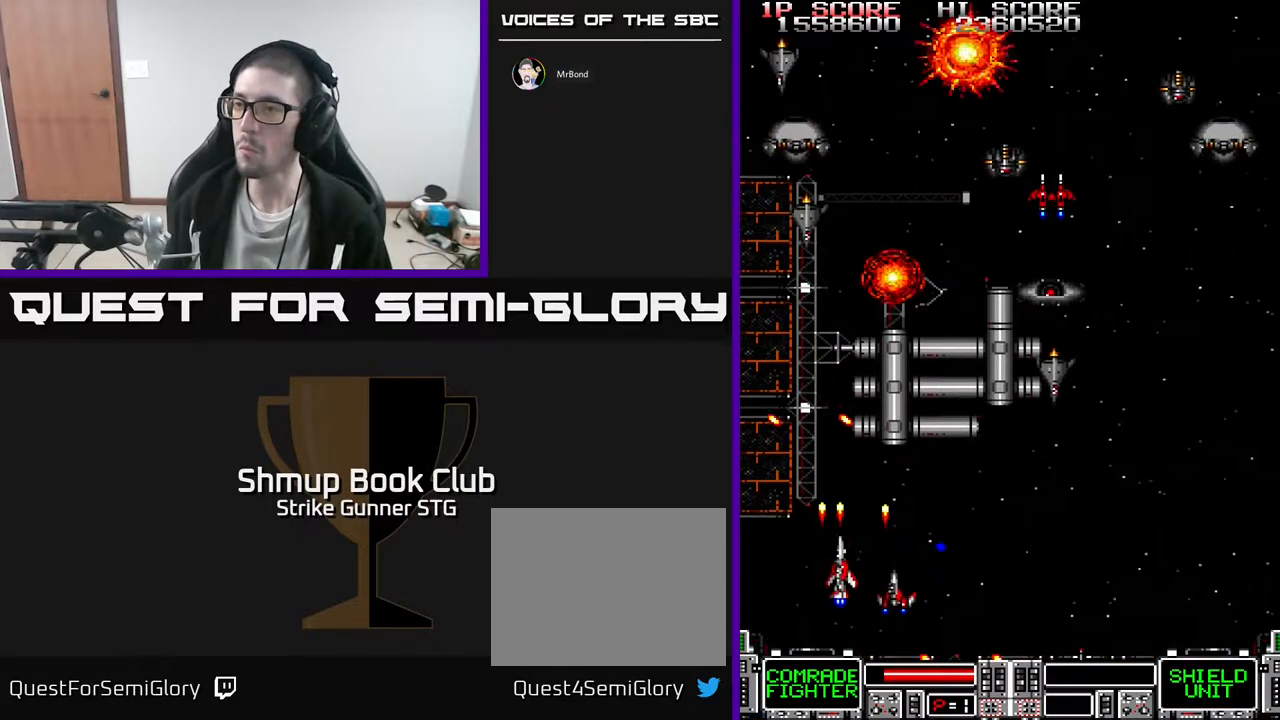
{"buttons": ["DPAD_DOWN", "DPAD_RIGHT"], "left_stick": "center", "right_stick": "center", "events": [[17, "DPAD_DOWN", "up"], [17, "DPAD_RIGHT", "up"], [133, "DPAD_RIGHT", "down"], [200, "DPAD_DOWN", "down"], [250, "DPAD_DOWN", "up"], [400, "DPAD_DOWN", "down"]]}
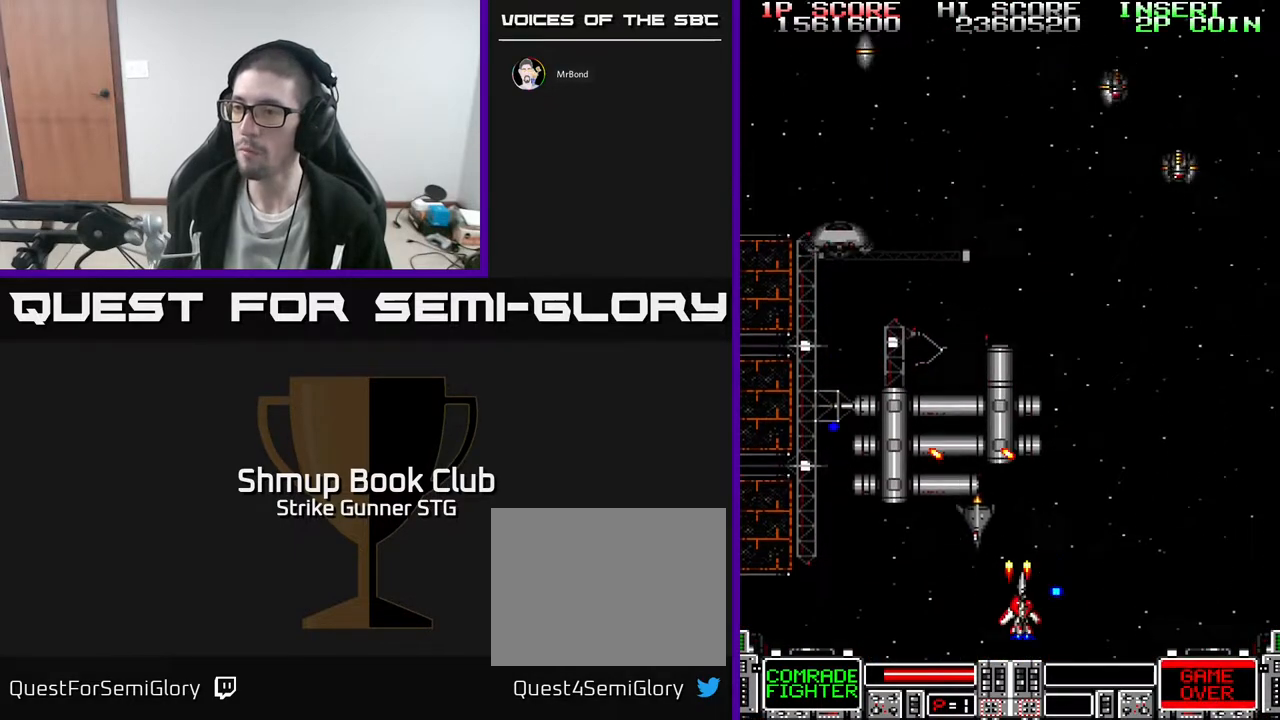
{"buttons": ["DPAD_UP"], "left_stick": "center", "right_stick": "center", "events": [[33, "DPAD_DOWN", "up"], [383, "DPAD_UP", "down"], [400, "DPAD_RIGHT", "up"]]}
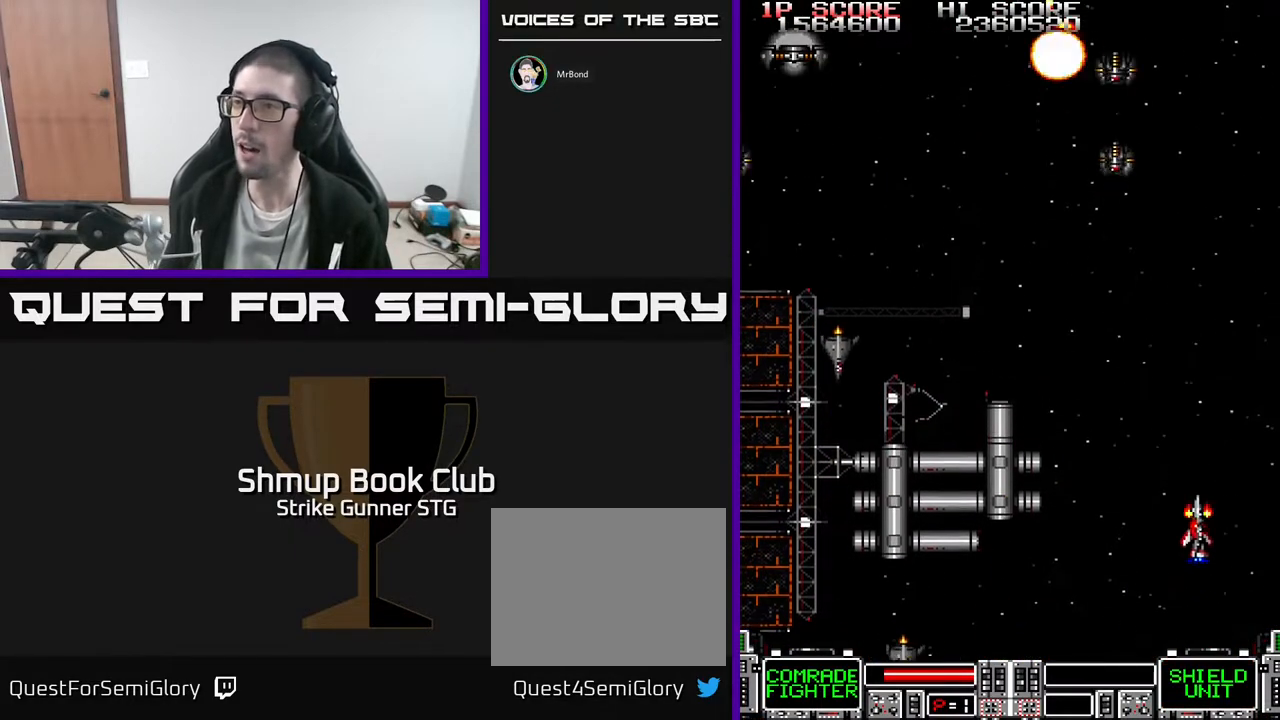
{"buttons": ["DPAD_UP", "DPAD_RIGHT"], "left_stick": "center", "right_stick": "center", "events": [[17, "DPAD_LEFT", "down"], [50, "DPAD_UP", "up"], [100, "DPAD_DOWN", "down"], [267, "DPAD_DOWN", "up"], [400, "DPAD_LEFT", "up"], [450, "DPAD_RIGHT", "down"], [500, "DPAD_UP", "down"]]}
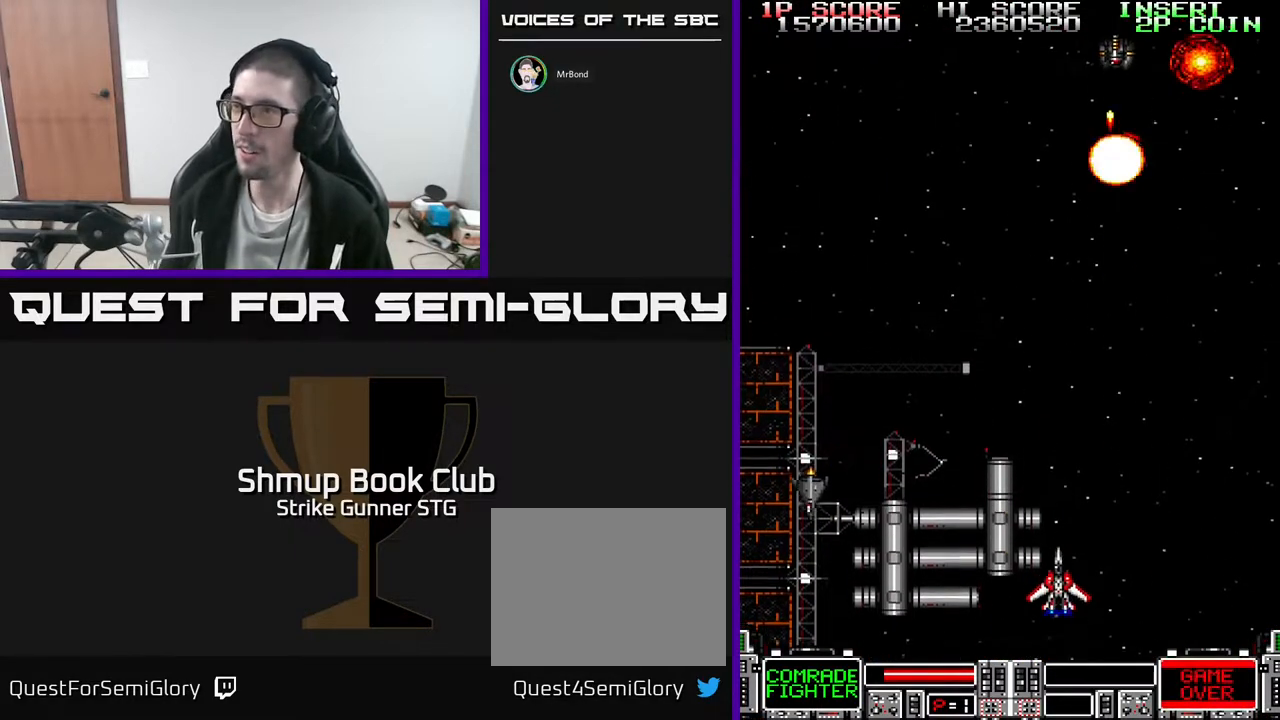
{"buttons": ["DPAD_LEFT"], "left_stick": "center", "right_stick": "center", "events": [[17, "DPAD_RIGHT", "up"], [100, "DPAD_LEFT", "down"], [267, "DPAD_LEFT", "up"], [383, "DPAD_LEFT", "down"], [417, "DPAD_UP", "up"]]}
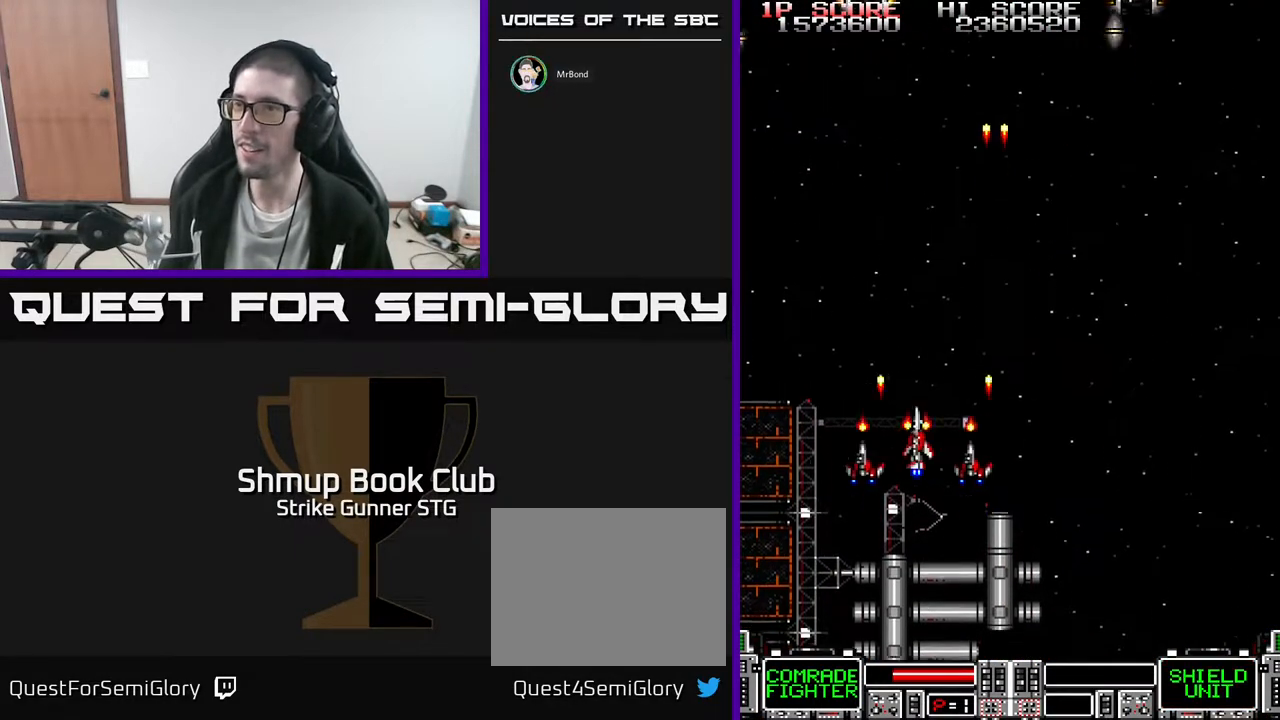
{"buttons": ["DPAD_RIGHT"], "left_stick": "center", "right_stick": "center", "events": [[217, "DPAD_LEFT", "up"], [233, "DPAD_RIGHT", "down"]]}
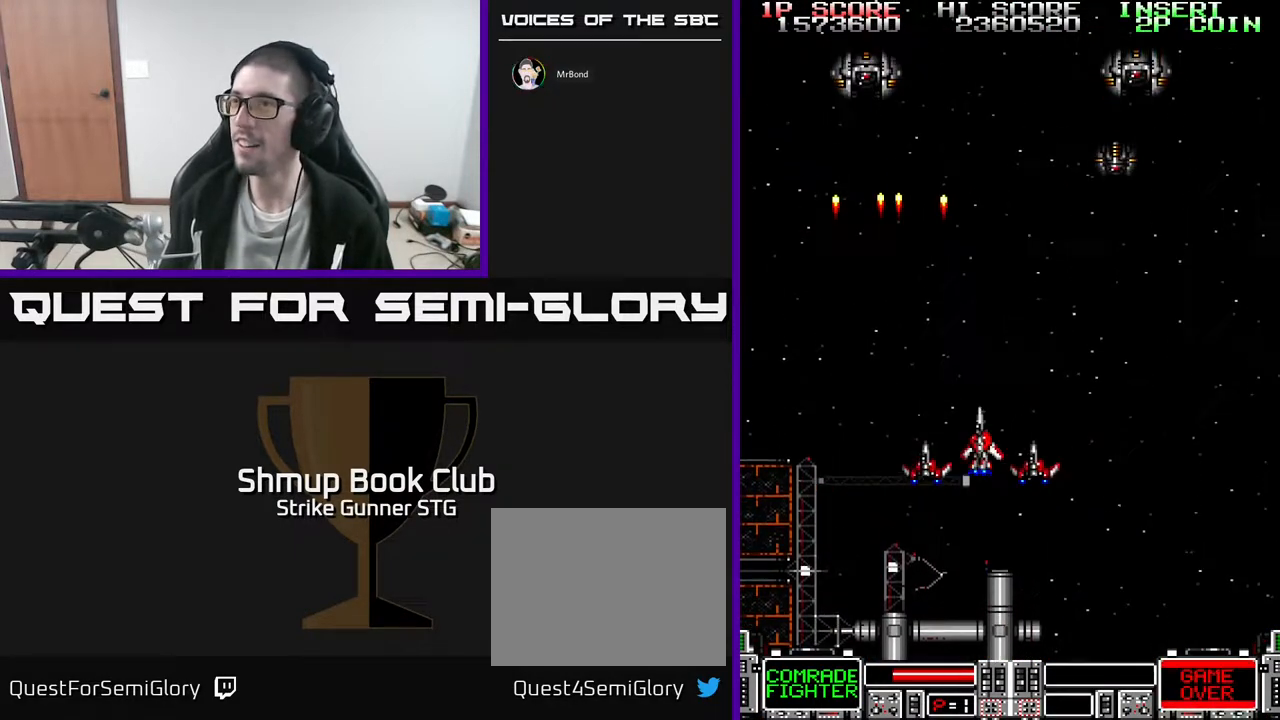
{"buttons": ["DPAD_LEFT"], "left_stick": "center", "right_stick": "center", "events": [[67, "DPAD_DOWN", "down"], [167, "DPAD_DOWN", "up"], [400, "DPAD_RIGHT", "up"], [417, "DPAD_LEFT", "down"]]}
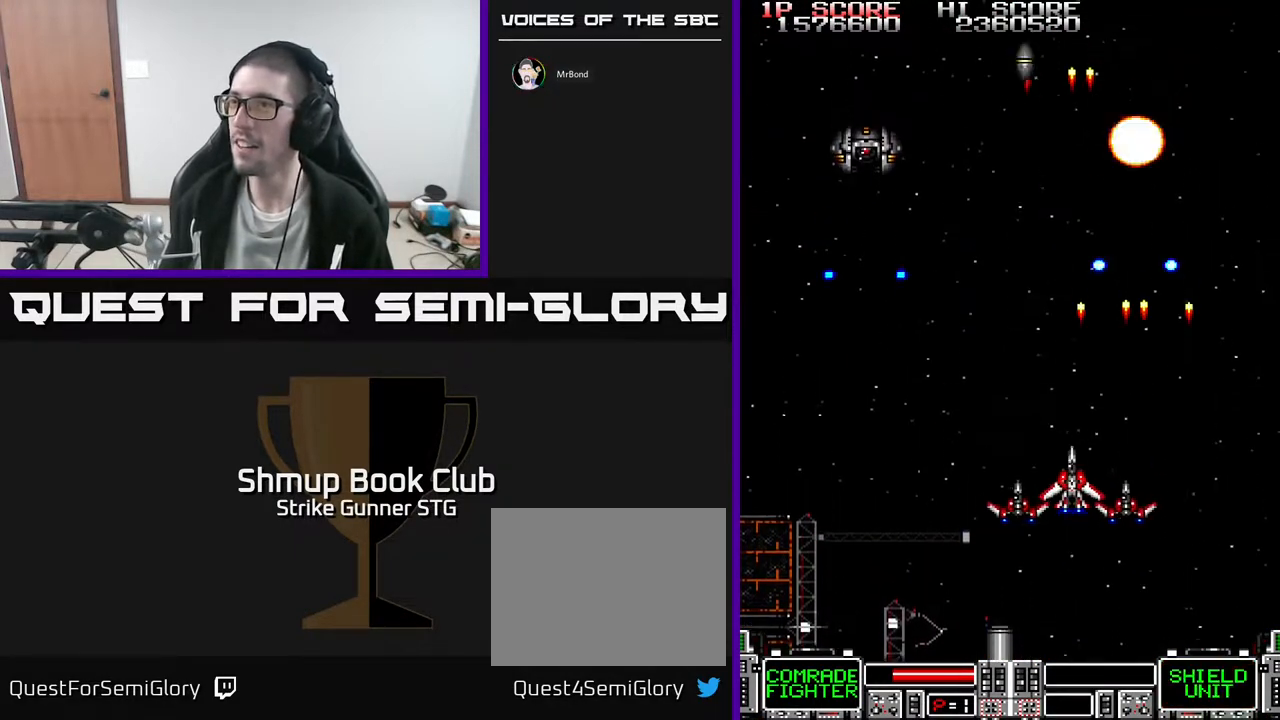
{"buttons": ["DPAD_UP", "DPAD_LEFT"], "left_stick": "center", "right_stick": "center", "events": [[133, "DPAD_DOWN", "down"], [183, "DPAD_LEFT", "up"], [233, "DPAD_RIGHT", "down"], [283, "DPAD_DOWN", "up"], [300, "DPAD_RIGHT", "up"], [300, "DPAD_UP", "down"], [350, "DPAD_LEFT", "down"]]}
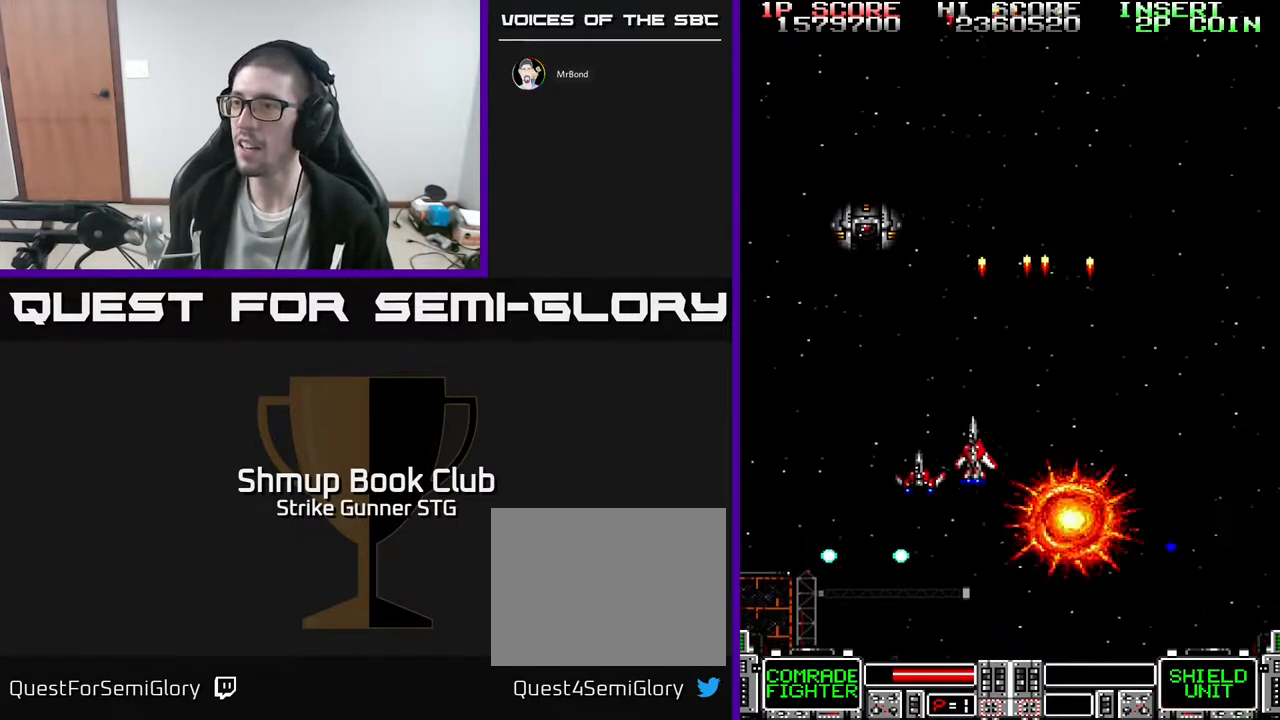
{"buttons": [], "left_stick": "center", "right_stick": "center", "events": [[33, "DPAD_UP", "up"], [183, "DPAD_DOWN", "down"], [200, "DPAD_LEFT", "up"], [217, "DPAD_RIGHT", "down"], [317, "DPAD_RIGHT", "up"], [383, "DPAD_LEFT", "down"], [433, "DPAD_DOWN", "up"], [500, "DPAD_LEFT", "up"]]}
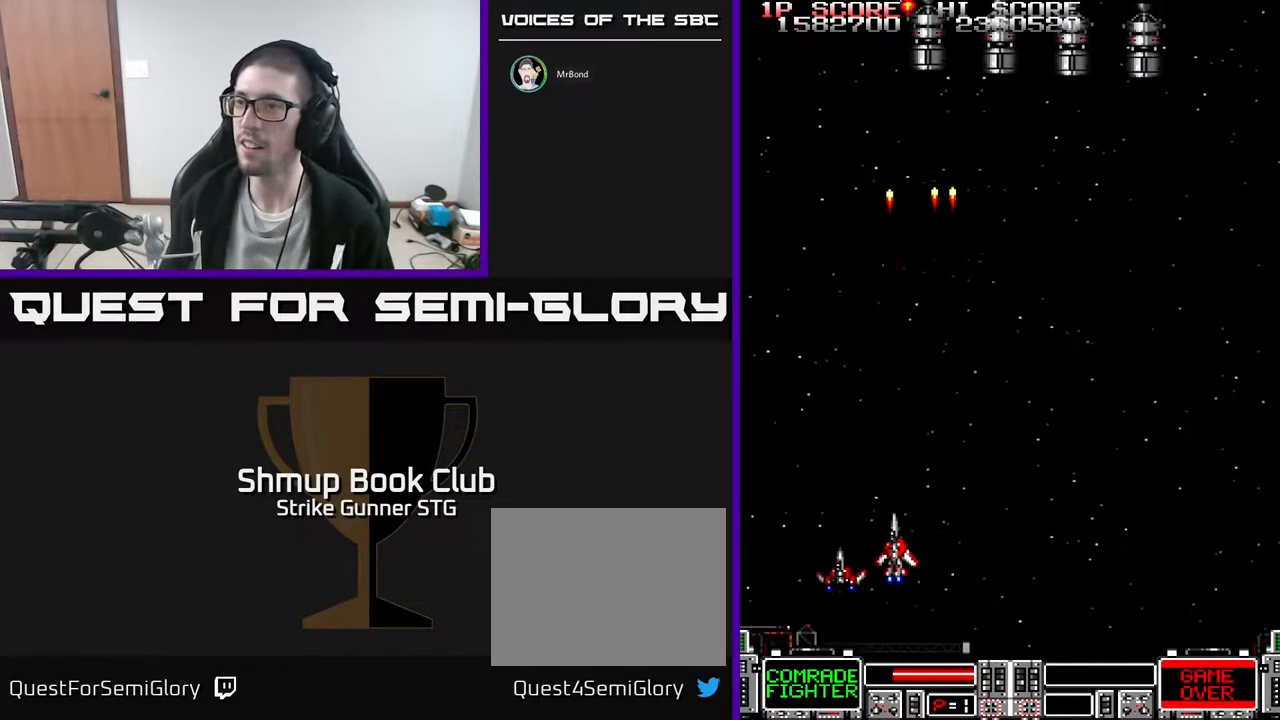
{"buttons": ["DPAD_UP", "DPAD_RIGHT"], "left_stick": "center", "right_stick": "center", "events": [[33, "DPAD_RIGHT", "down"], [133, "DPAD_UP", "down"]]}
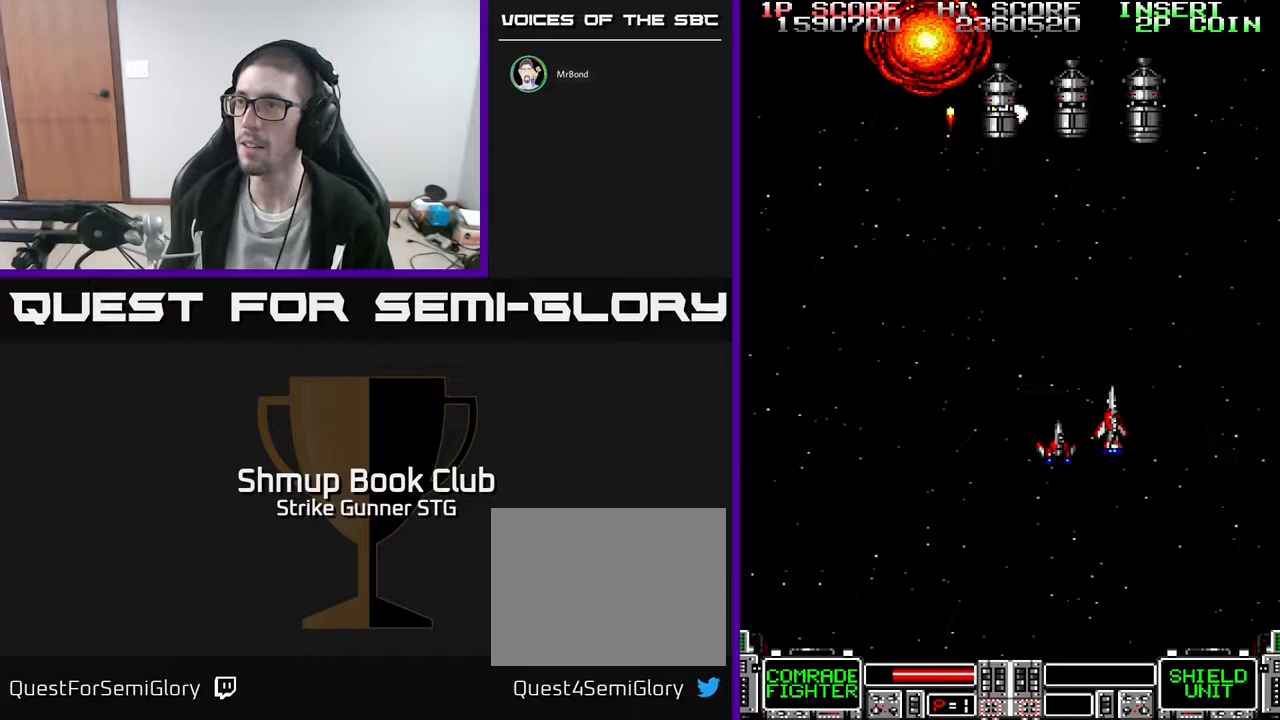
{"buttons": ["DPAD_DOWN", "DPAD_RIGHT"], "left_stick": "center", "right_stick": "center", "events": [[167, "DPAD_UP", "up"], [200, "DPAD_RIGHT", "up"], [233, "DPAD_DOWN", "down"], [267, "DPAD_LEFT", "down"], [417, "DPAD_LEFT", "up"], [467, "DPAD_RIGHT", "down"]]}
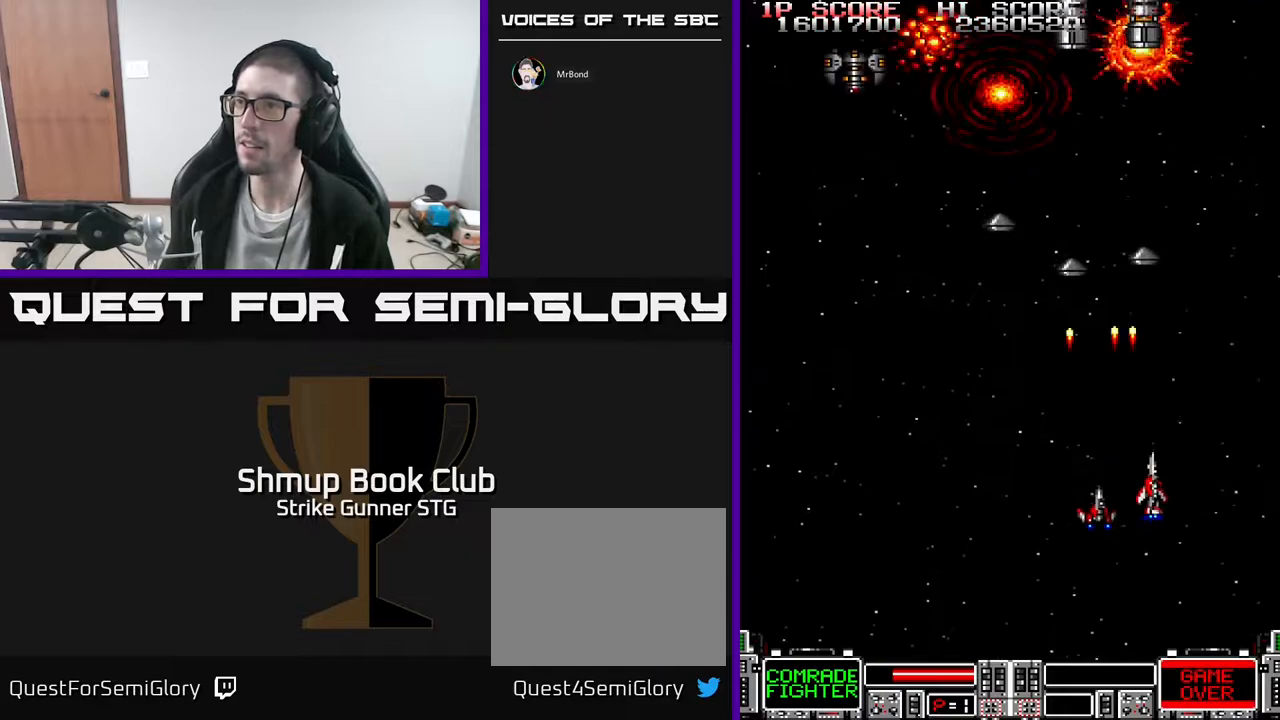
{"buttons": ["DPAD_UP", "DPAD_LEFT"], "left_stick": "center", "right_stick": "center", "events": [[17, "DPAD_DOWN", "up"], [50, "DPAD_RIGHT", "up"], [83, "DPAD_LEFT", "down"], [483, "DPAD_UP", "down"]]}
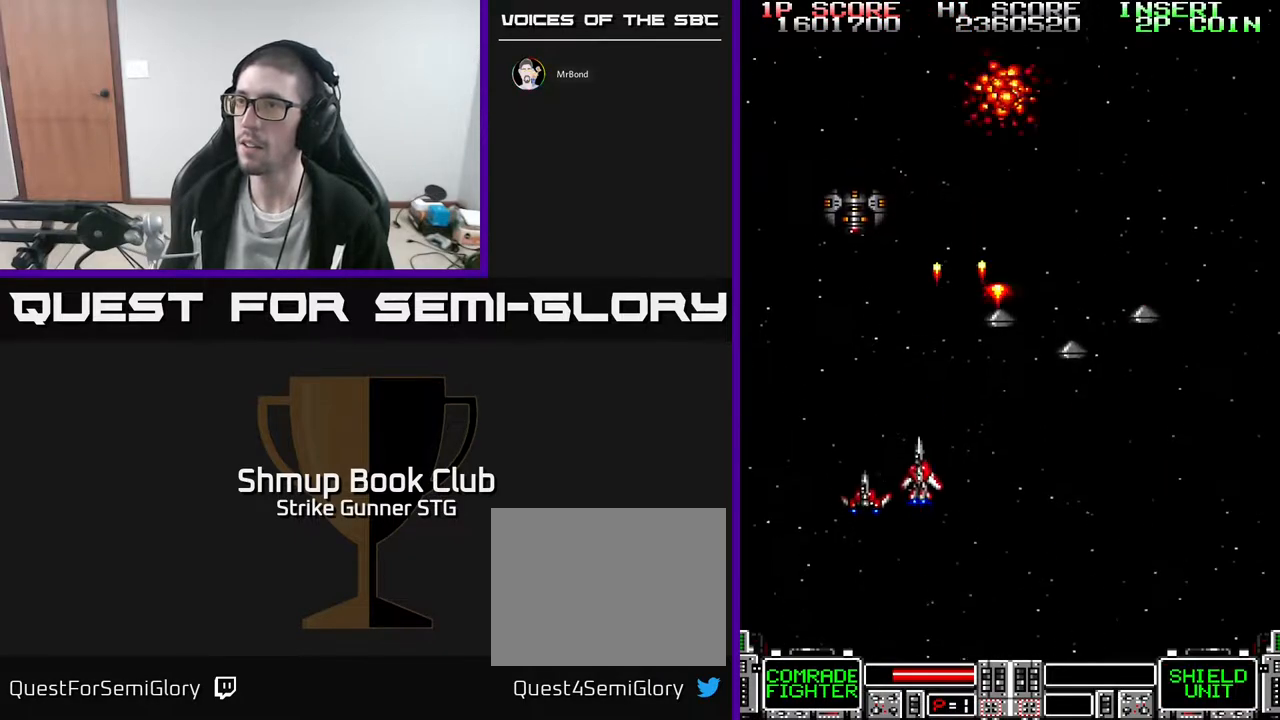
{"buttons": ["DPAD_DOWN", "DPAD_RIGHT"], "left_stick": "center", "right_stick": "center", "events": [[200, "DPAD_LEFT", "up"], [200, "DPAD_UP", "up"], [217, "DPAD_RIGHT", "down"], [267, "DPAD_DOWN", "down"], [300, "DPAD_RIGHT", "up"], [433, "DPAD_RIGHT", "down"]]}
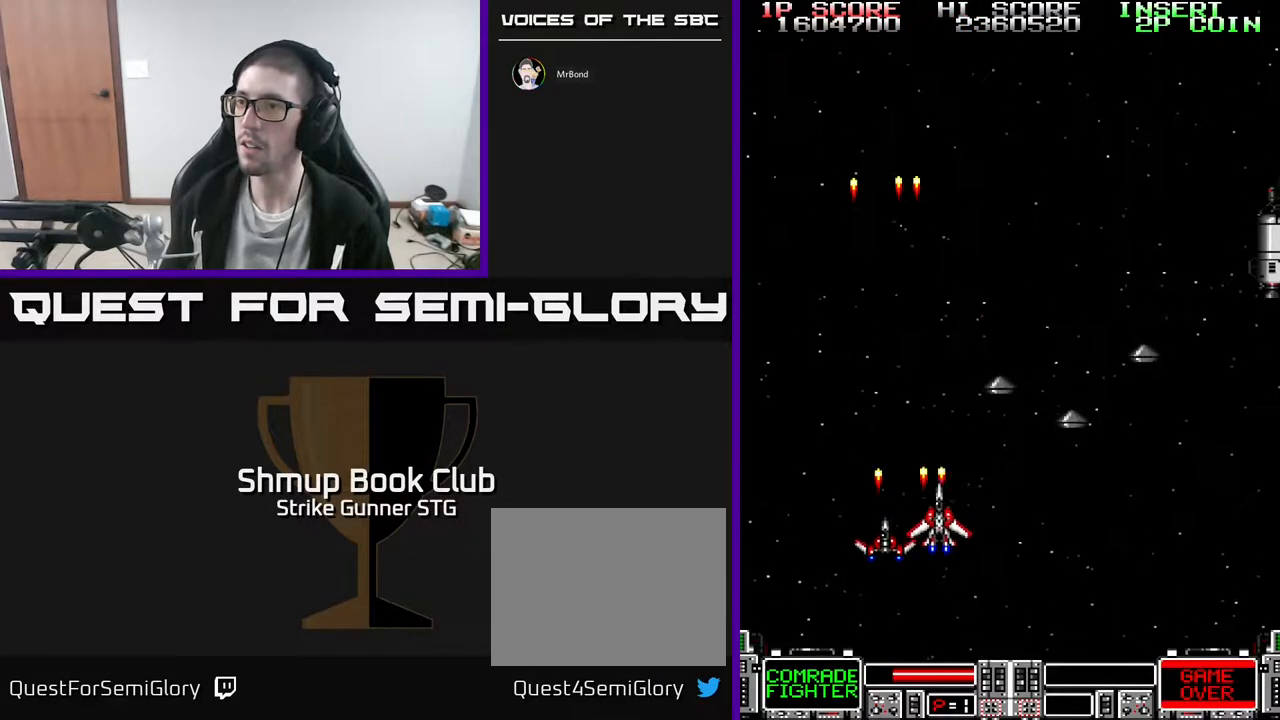
{"buttons": ["DPAD_UP", "DPAD_RIGHT"], "left_stick": "center", "right_stick": "center", "events": [[67, "DPAD_RIGHT", "up"], [100, "DPAD_LEFT", "down"], [117, "DPAD_DOWN", "up"], [167, "DPAD_UP", "down"], [267, "DPAD_LEFT", "up"], [500, "DPAD_RIGHT", "down"]]}
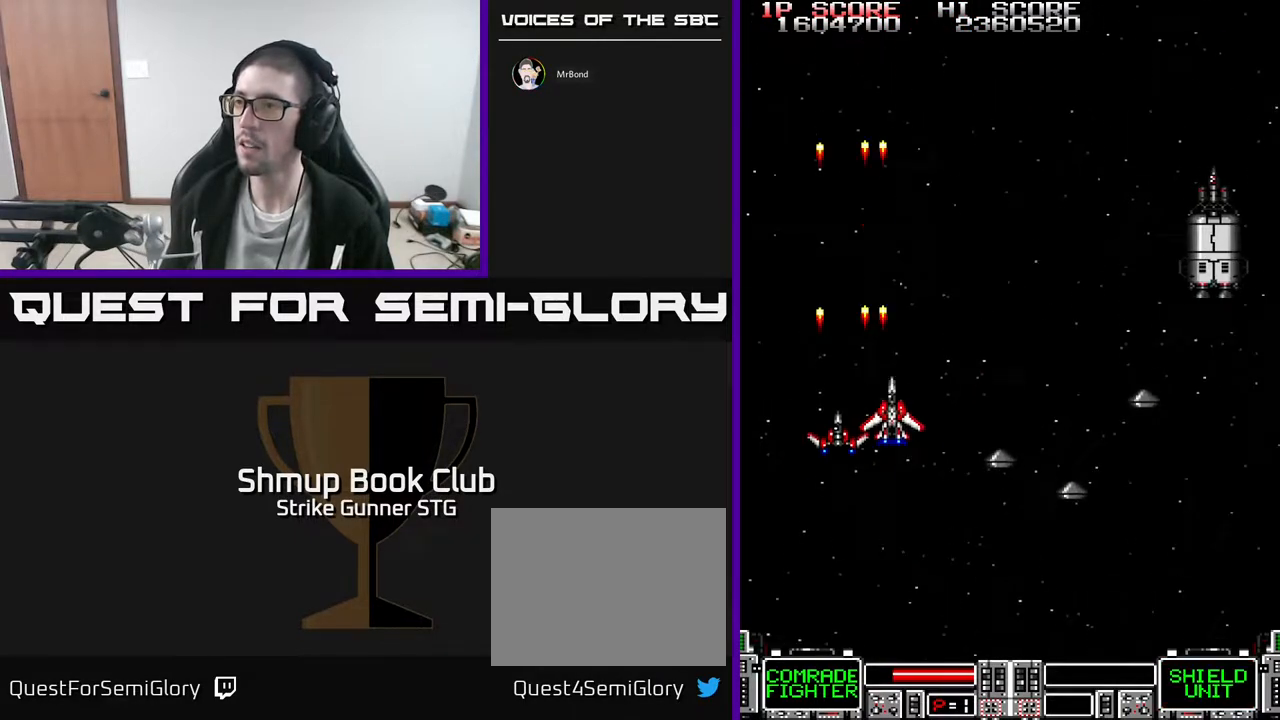
{"buttons": [], "left_stick": "center", "right_stick": "center", "events": [[83, "DPAD_UP", "up"], [267, "DPAD_UP", "down"], [333, "DPAD_UP", "up"], [500, "DPAD_RIGHT", "up"]]}
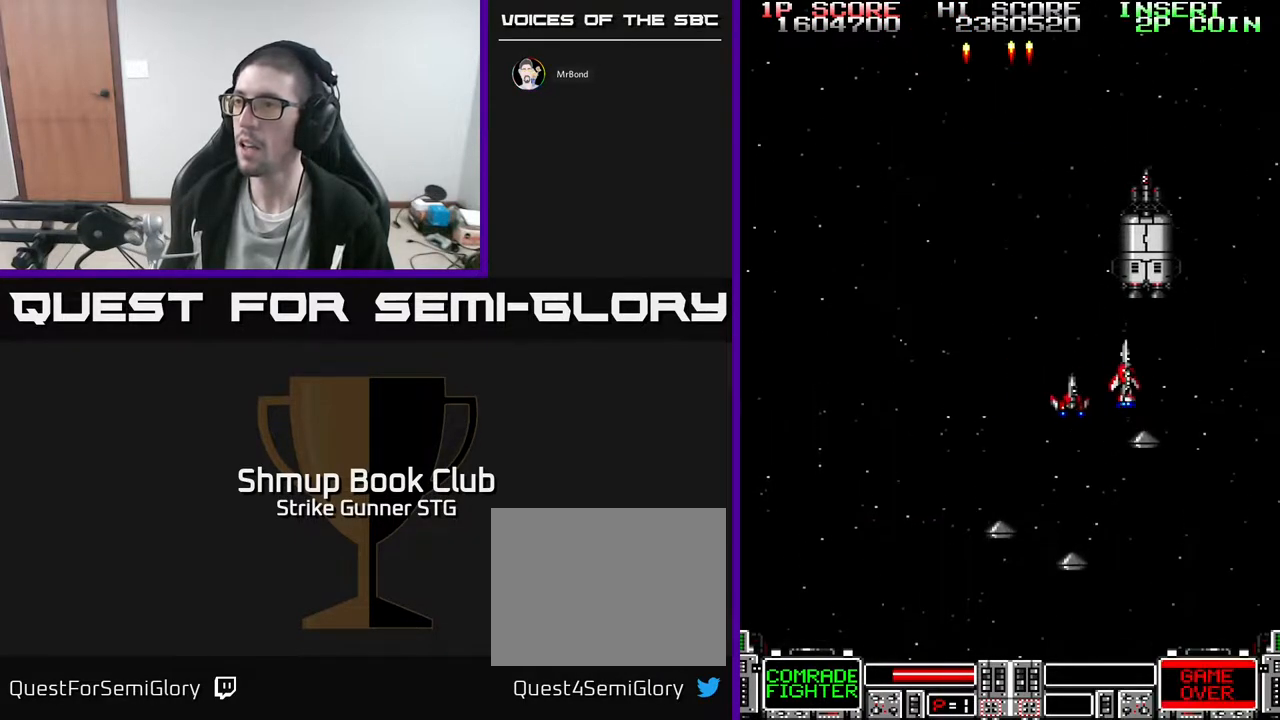
{"buttons": [], "left_stick": "center", "right_stick": "center", "events": [[300, "DPAD_LEFT", "down"], [400, "DPAD_LEFT", "up"]]}
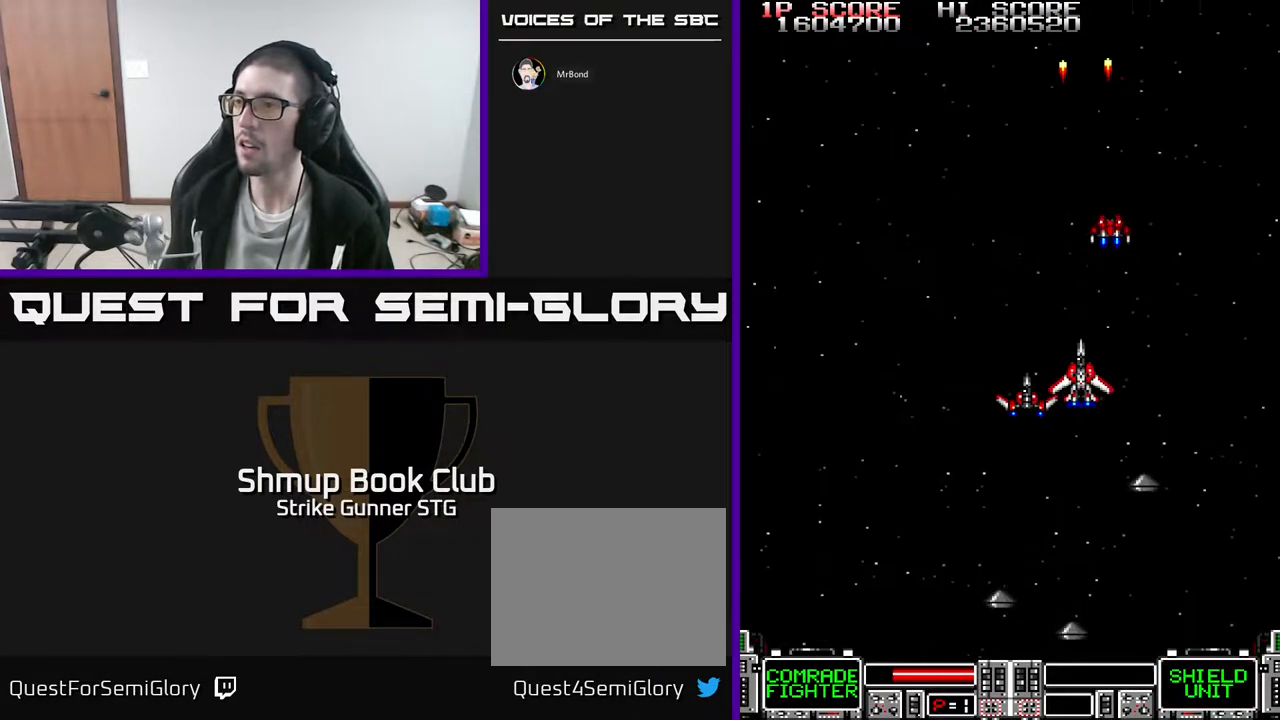
{"buttons": ["DPAD_DOWN"], "left_stick": "center", "right_stick": "center", "events": [[200, "DPAD_UP", "down"], [217, "DPAD_RIGHT", "down"], [233, "DPAD_RIGHT", "up"], [350, "DPAD_UP", "up"], [433, "DPAD_DOWN", "down"]]}
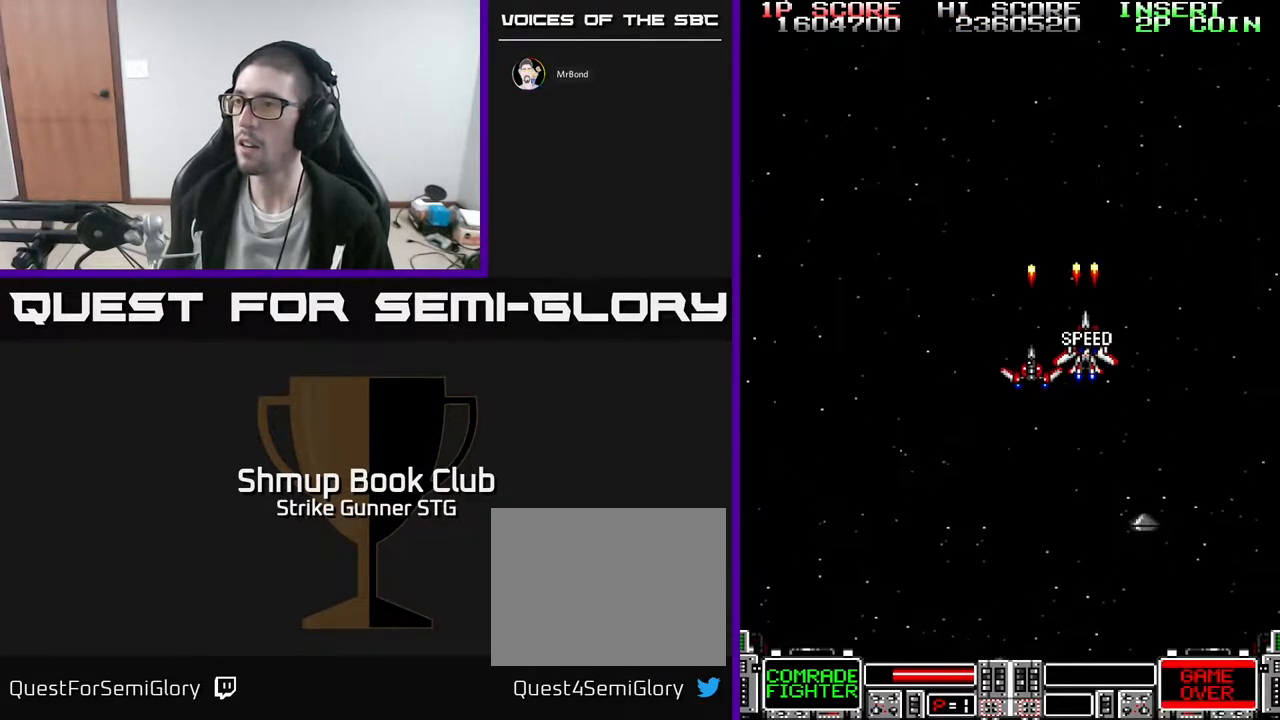
{"buttons": ["DPAD_LEFT"], "left_stick": "center", "right_stick": "center", "events": [[50, "DPAD_DOWN", "up"], [383, "DPAD_LEFT", "down"]]}
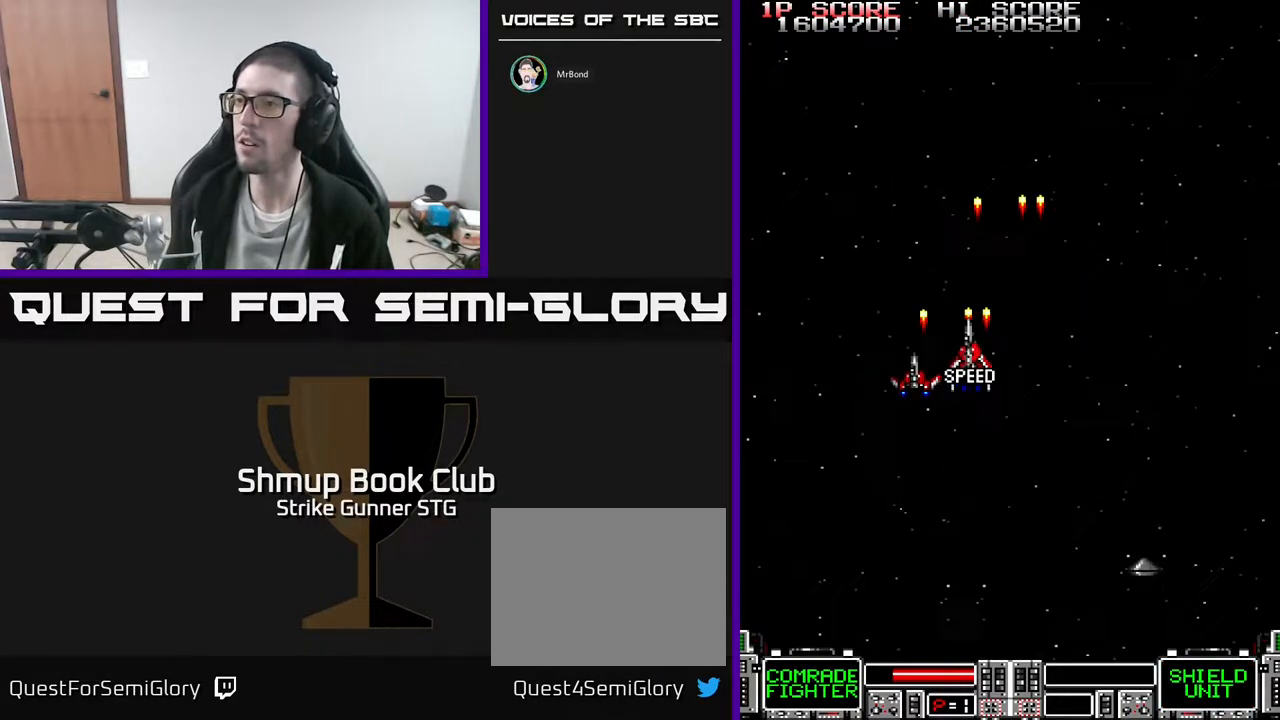
{"buttons": ["DPAD_RIGHT"], "left_stick": "center", "right_stick": "center", "events": [[133, "DPAD_DOWN", "down"], [133, "DPAD_LEFT", "up"], [200, "DPAD_RIGHT", "down"], [217, "DPAD_DOWN", "up"]]}